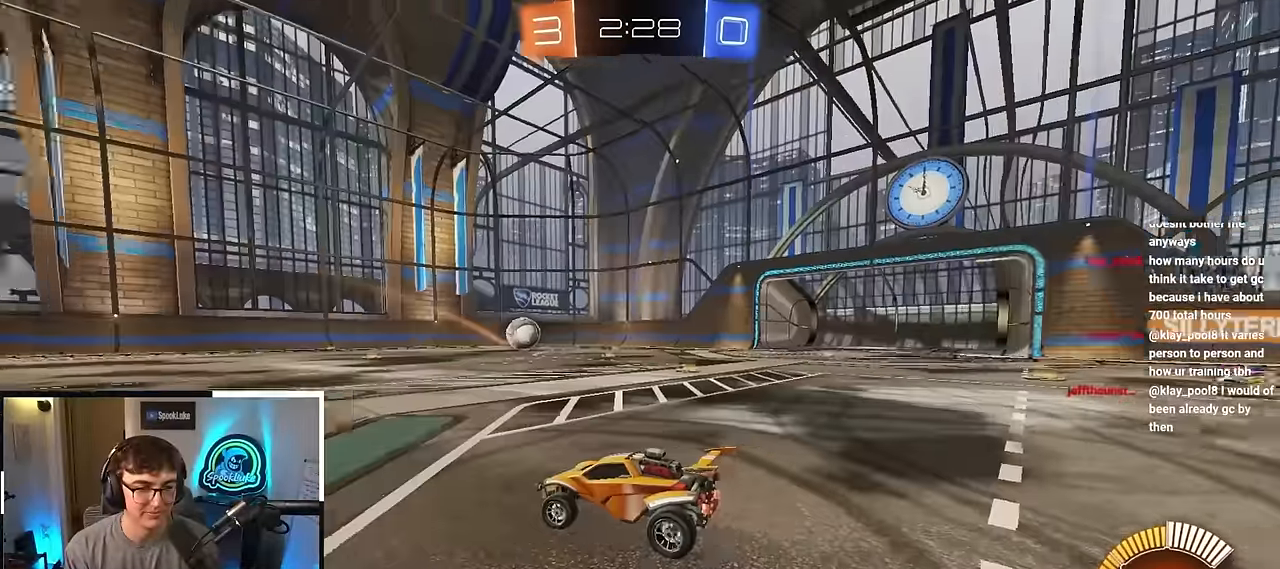
Gameplay with a controller (PlayStation layout); each line is a JSON object with the inputs held at the frame after it. "events" lists button and stick changes between this image and that frame as [ms after this image, input, new state], when the widget could be followed in between. Not read: R3.
{"buttons": [], "left_stick": "up", "right_stick": "center", "events": []}
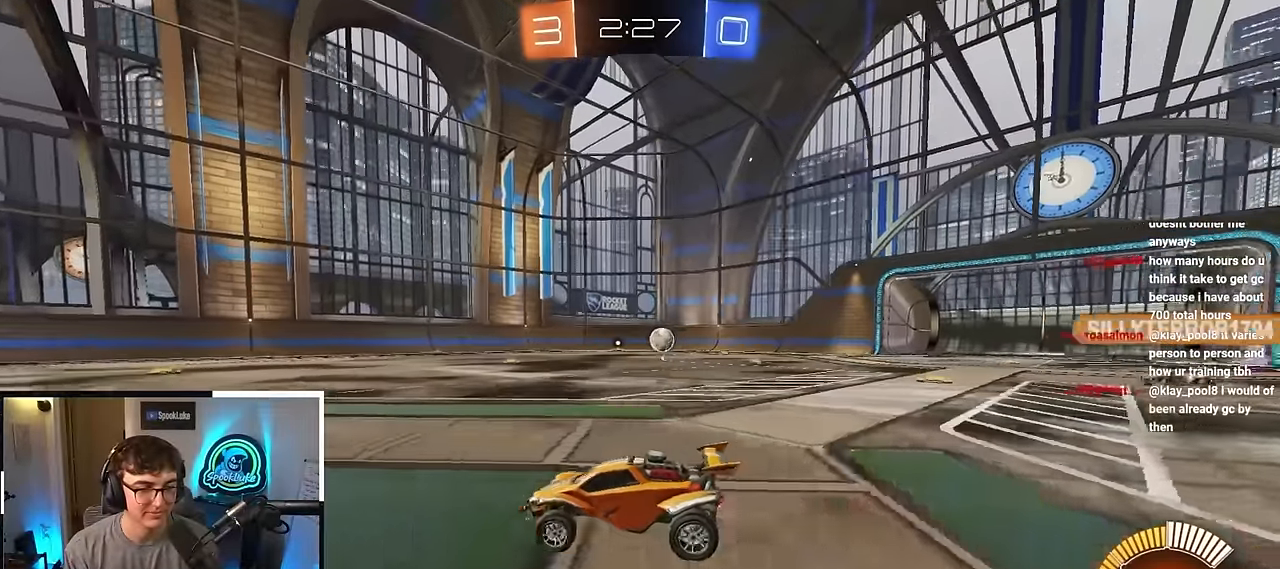
{"buttons": [], "left_stick": "up", "right_stick": "center", "events": []}
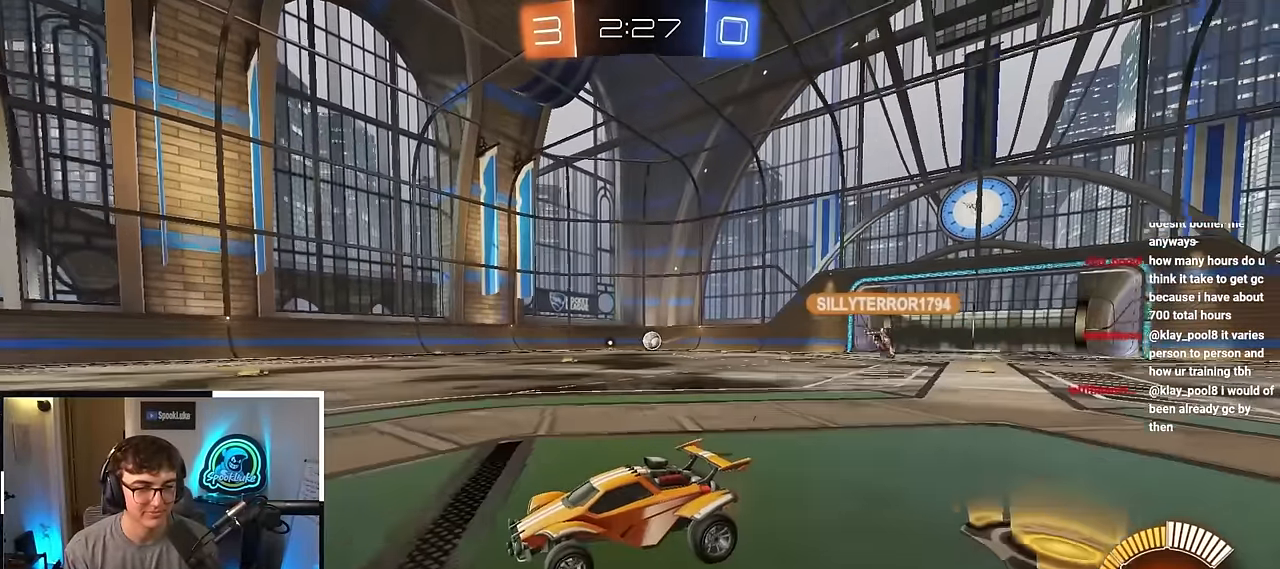
{"buttons": [], "left_stick": "up", "right_stick": "center", "events": []}
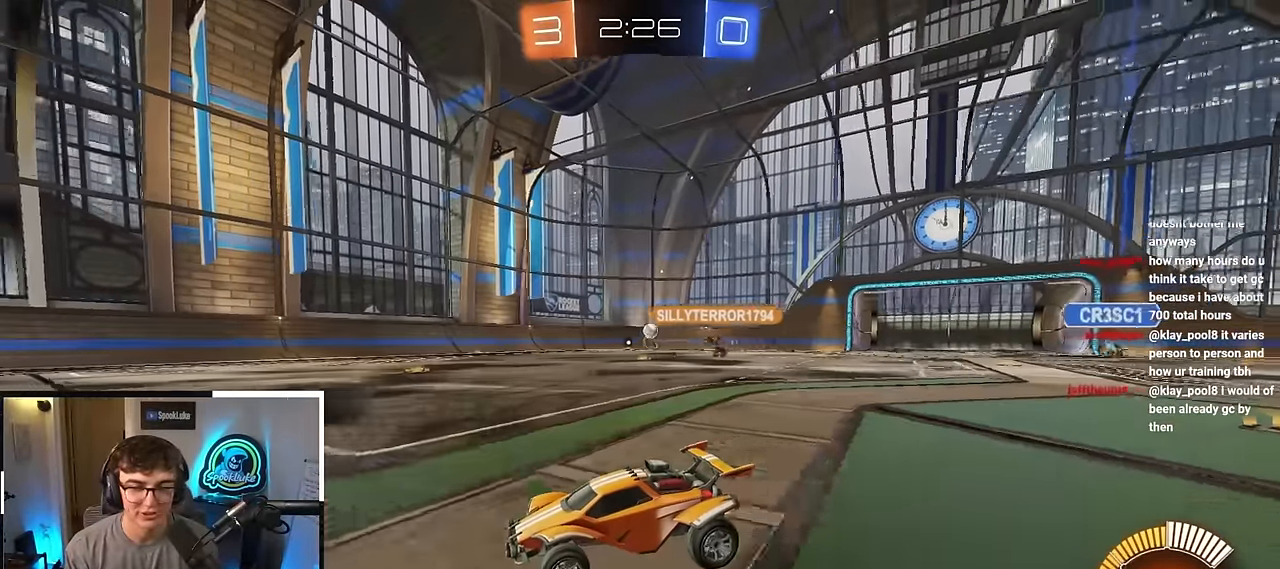
{"buttons": [], "left_stick": "up", "right_stick": "center", "events": []}
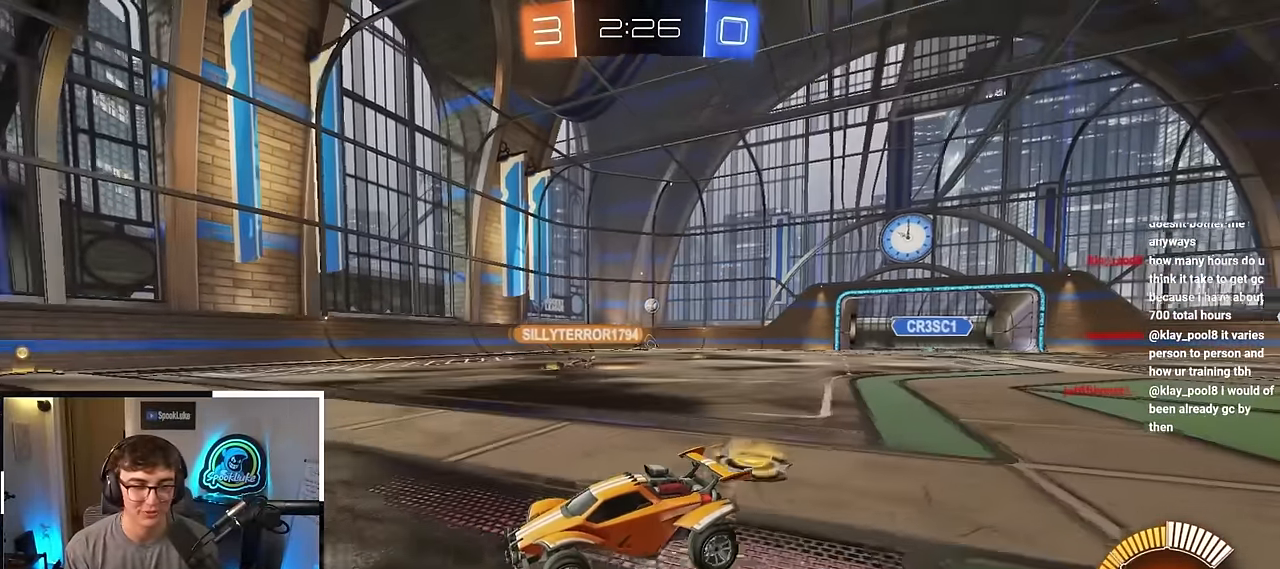
{"buttons": [], "left_stick": "up", "right_stick": "center", "events": []}
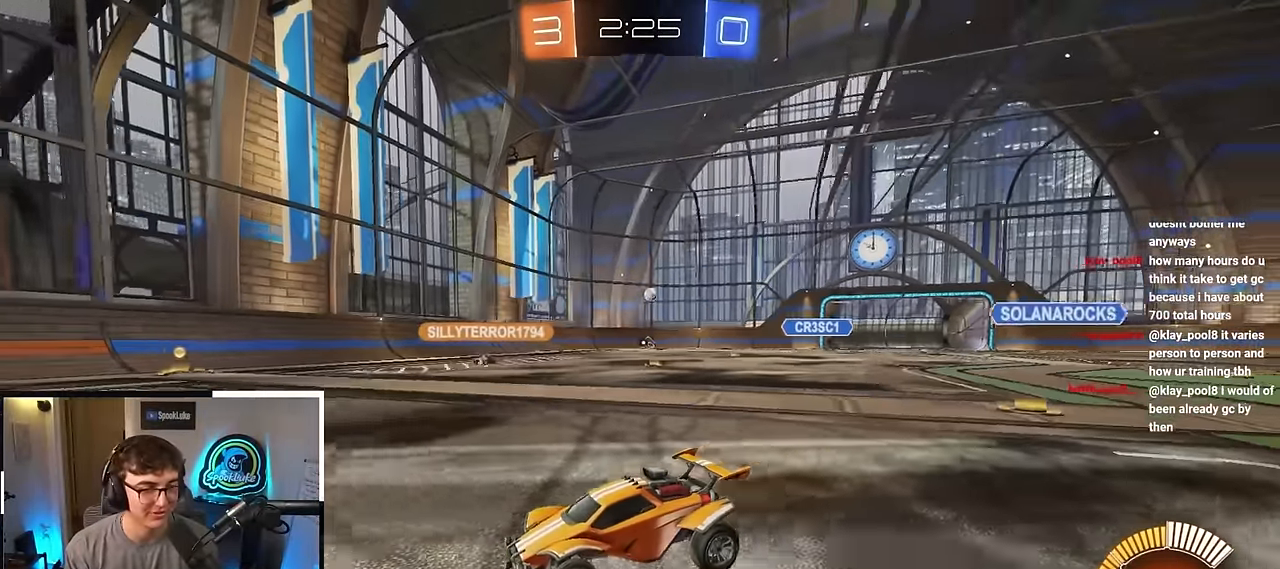
{"buttons": [], "left_stick": "up", "right_stick": "center", "events": []}
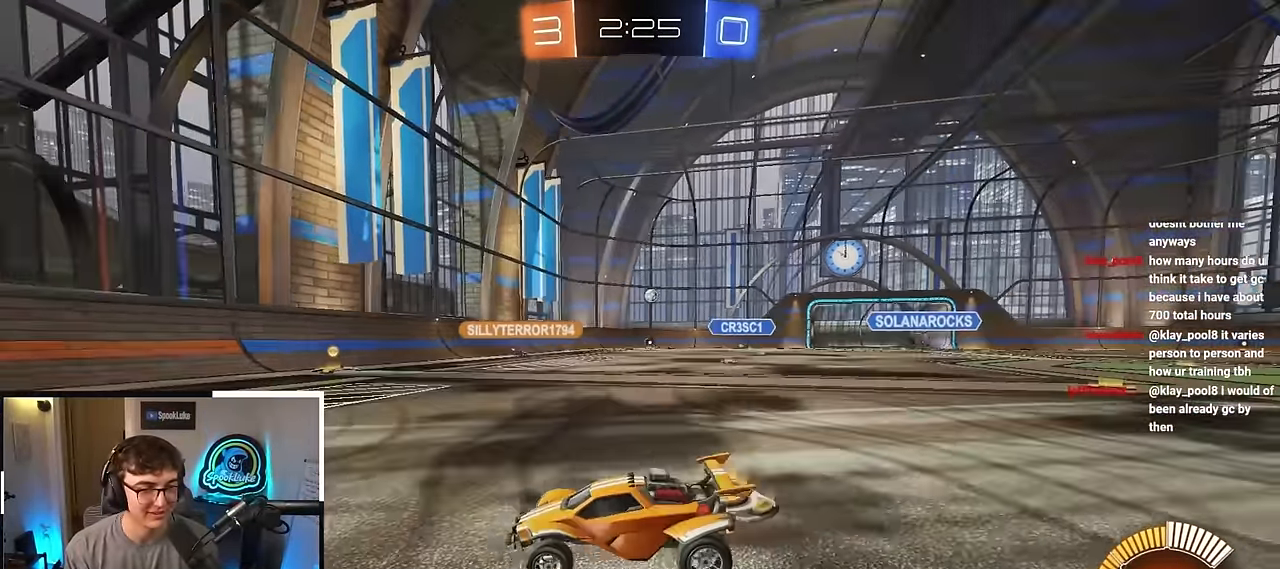
{"buttons": [], "left_stick": "up-right", "right_stick": "center", "events": [[450, "left_stick", "up-right"]]}
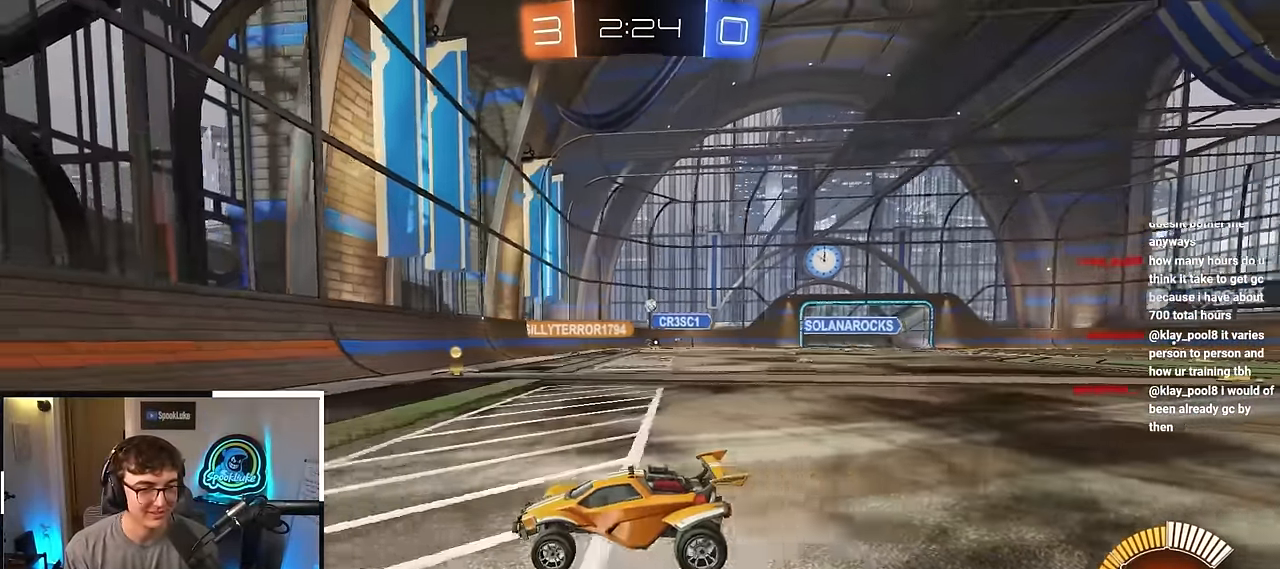
{"buttons": [], "left_stick": "center", "right_stick": "center", "events": [[233, "R1", "down"], [433, "R1", "up"], [483, "left_stick", "center"]]}
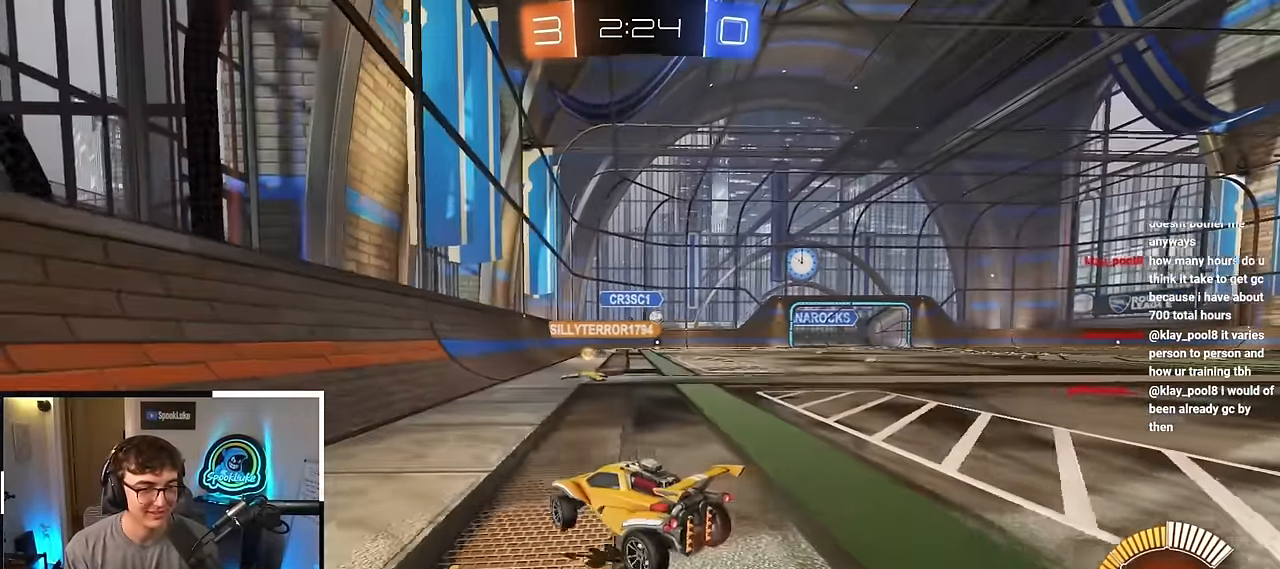
{"buttons": [], "left_stick": "up", "right_stick": "center", "events": [[217, "left_stick", "up-right"], [417, "left_stick", "up"]]}
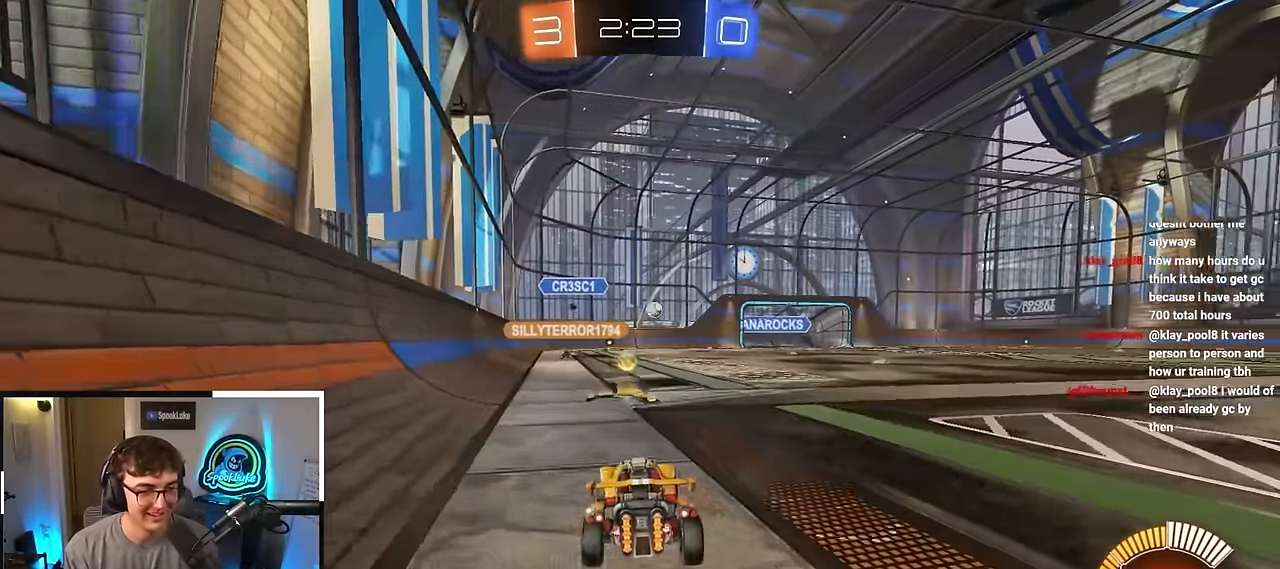
{"buttons": [], "left_stick": "up", "right_stick": "center", "events": [[200, "L2", "down"], [450, "L2", "up"]]}
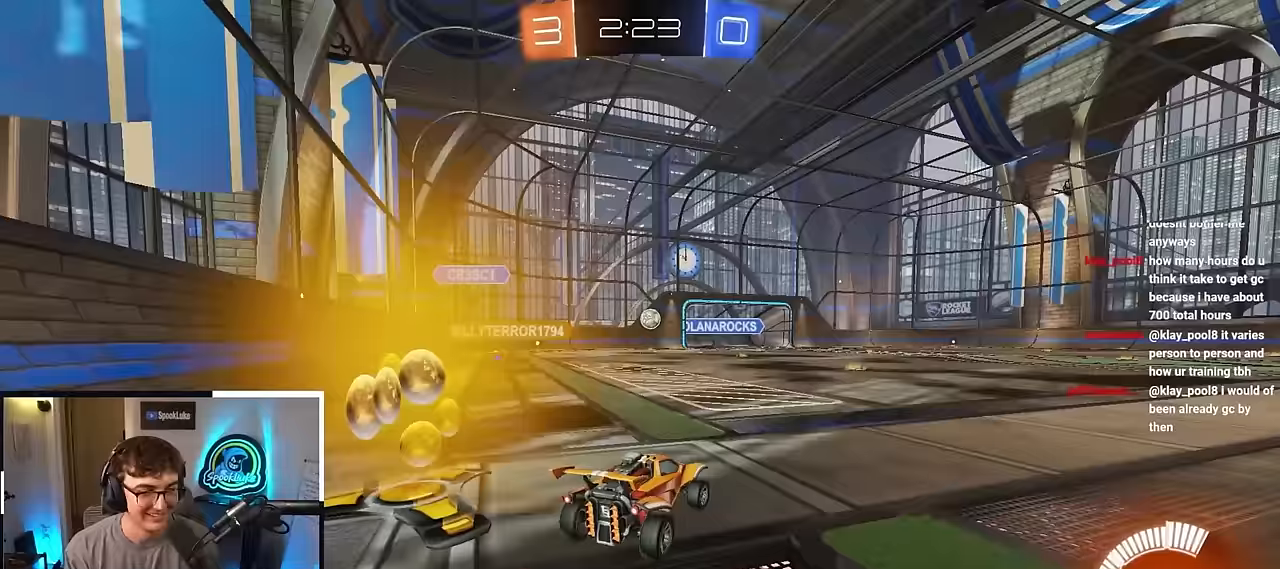
{"buttons": [], "left_stick": "up", "right_stick": "center", "events": []}
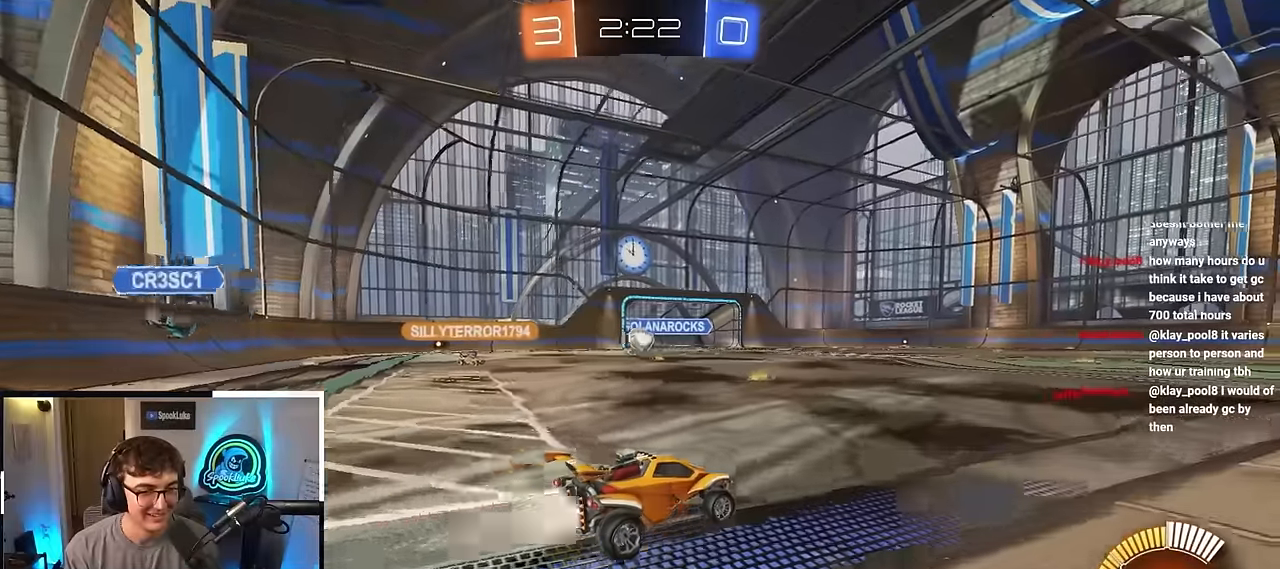
{"buttons": [], "left_stick": "up", "right_stick": "center", "events": [[167, "L2", "down"], [350, "L2", "up"]]}
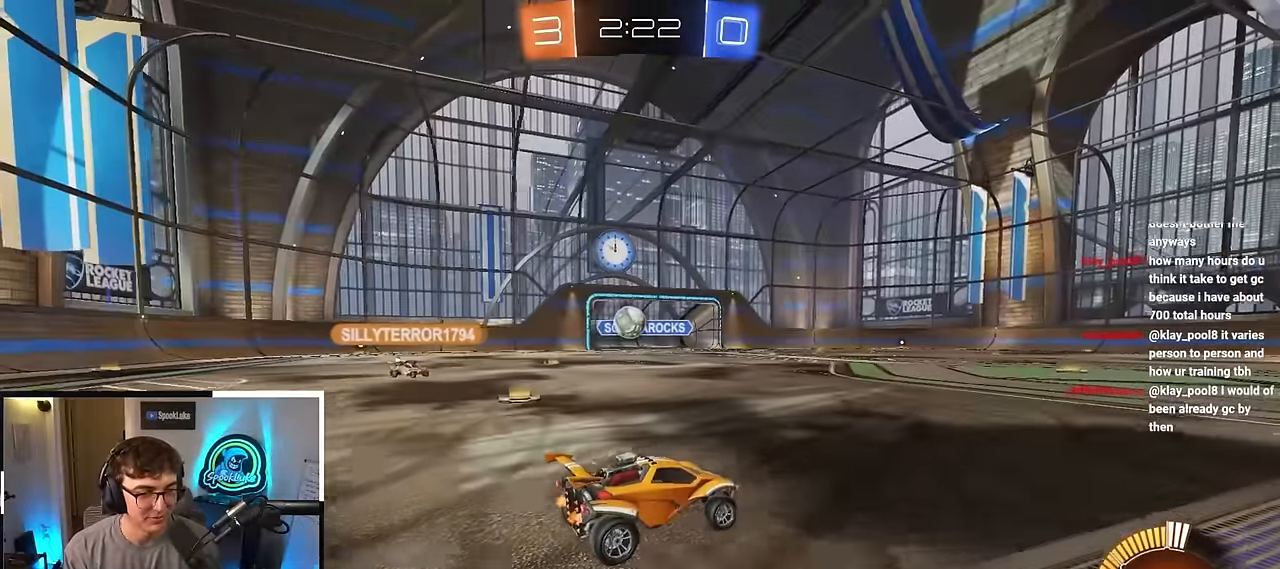
{"buttons": [], "left_stick": "center", "right_stick": "center", "events": [[17, "left_stick", "center"], [200, "left_stick", "right"], [367, "left_stick", "center"]]}
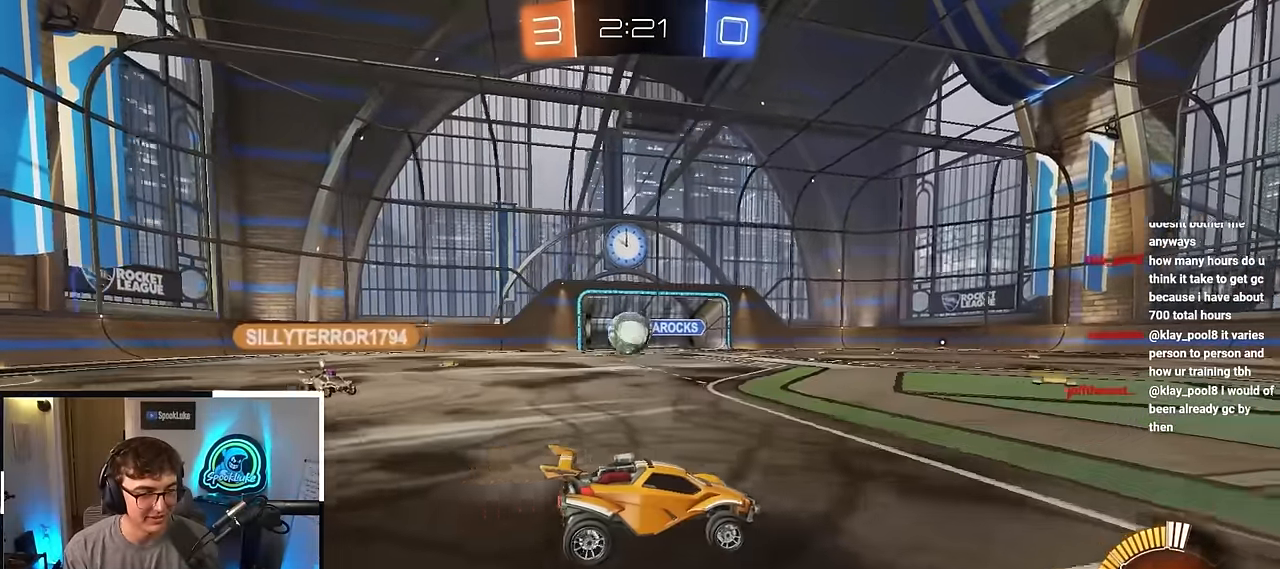
{"buttons": [], "left_stick": "down", "right_stick": "center", "events": [[483, "left_stick", "down"]]}
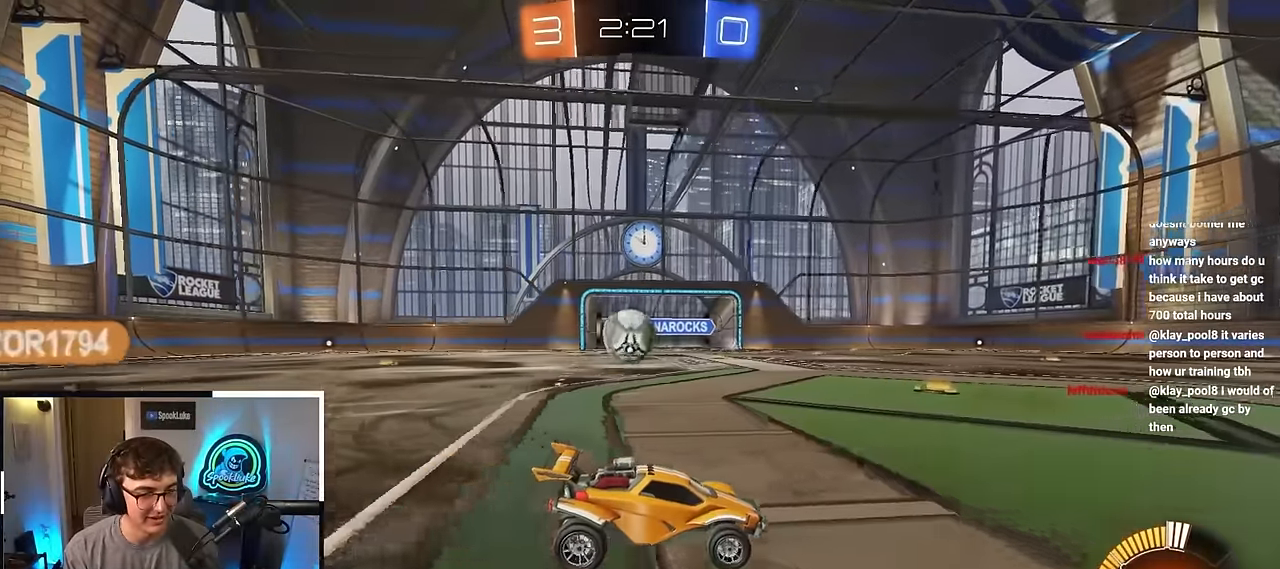
{"buttons": [], "left_stick": "up-right", "right_stick": "center", "events": [[67, "left_stick", "center"], [233, "left_stick", "up-right"]]}
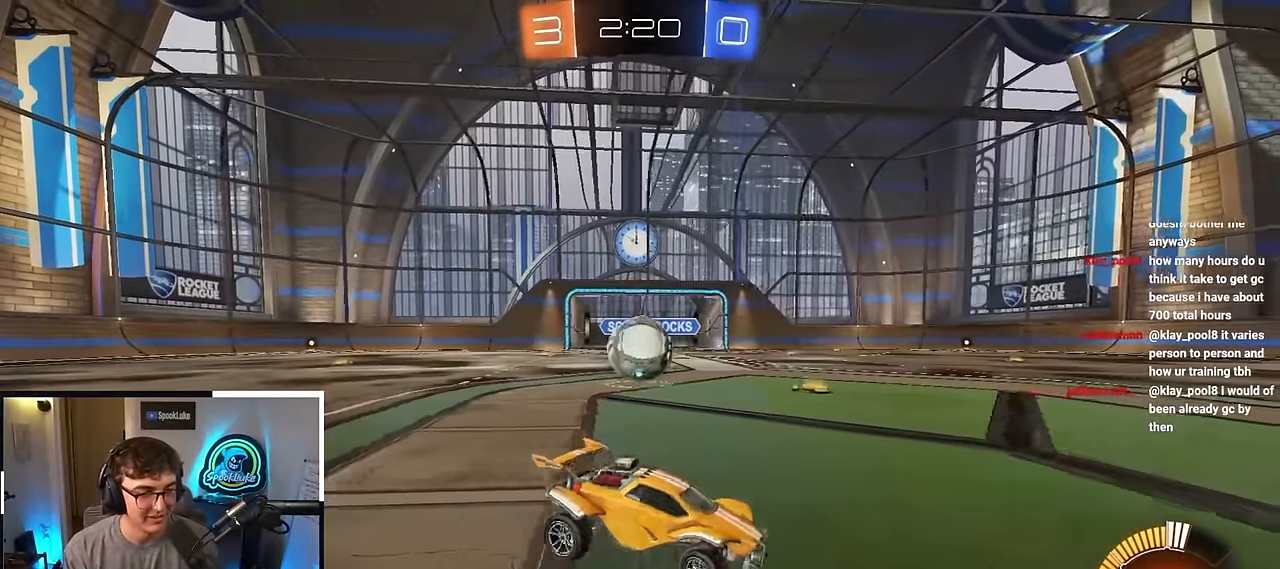
{"buttons": [], "left_stick": "up-left", "right_stick": "center", "events": [[183, "left_stick", "up-left"], [217, "R1", "down"], [483, "R1", "up"]]}
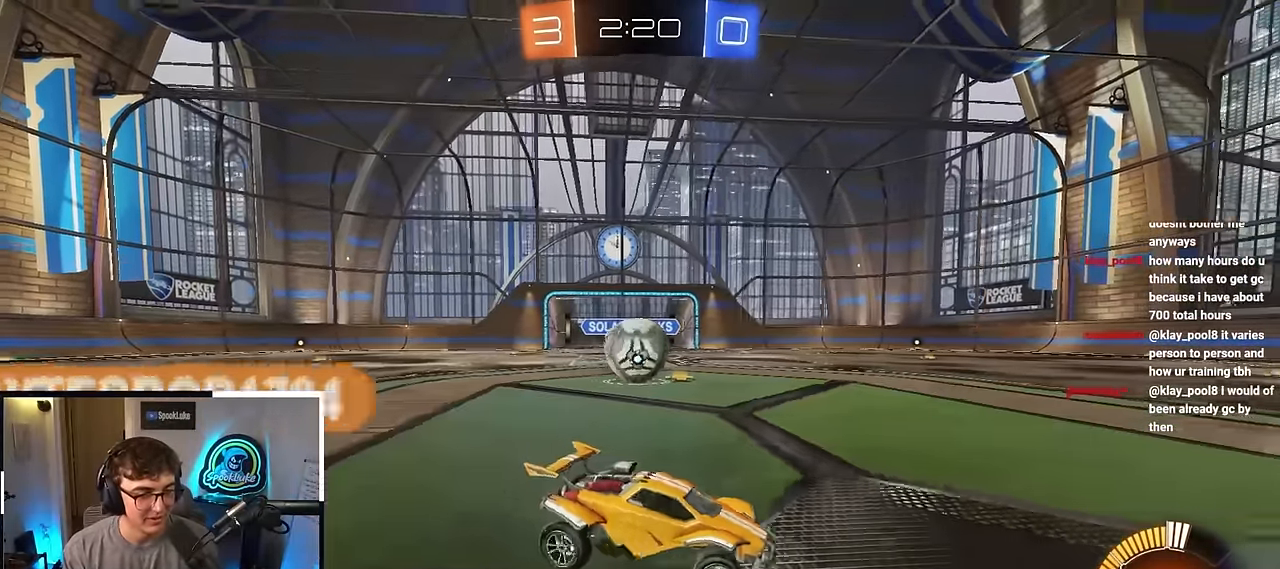
{"buttons": [], "left_stick": "up-left", "right_stick": "center", "events": []}
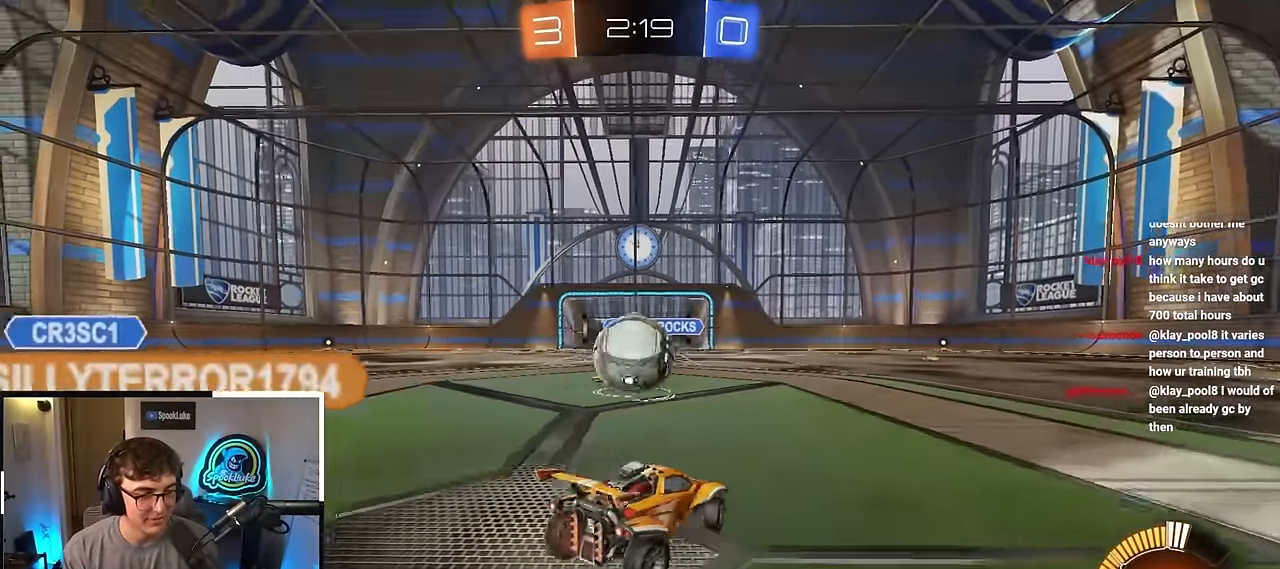
{"buttons": [], "left_stick": "up-right", "right_stick": "center", "events": [[200, "left_stick", "center"], [267, "left_stick", "up"], [333, "left_stick", "up-right"]]}
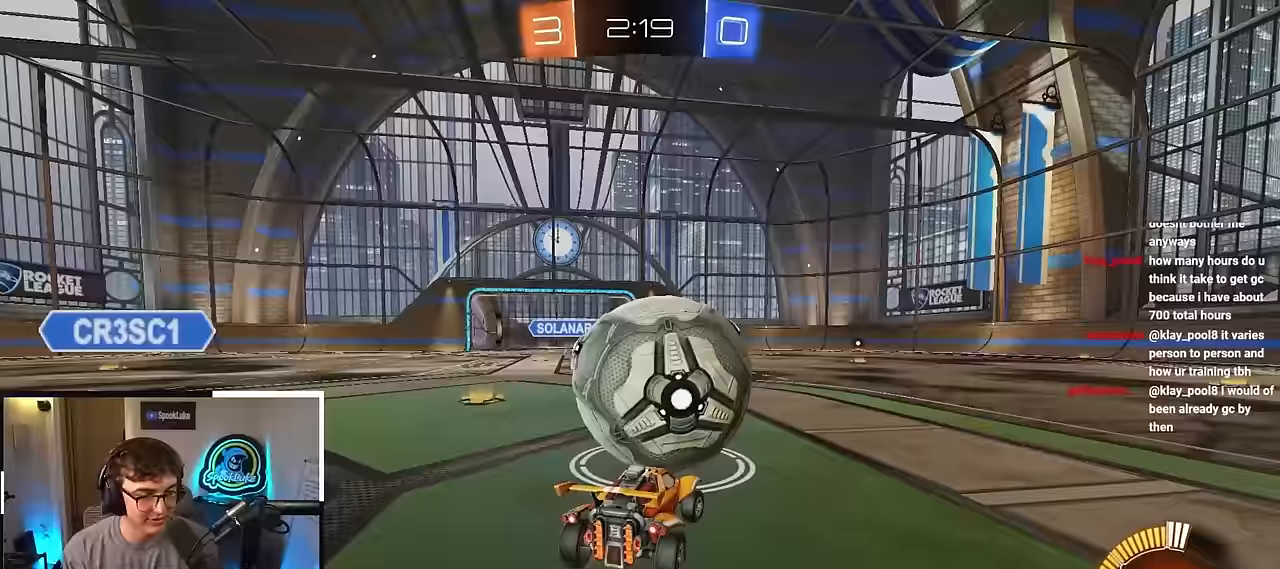
{"buttons": ["L2"], "left_stick": "up", "right_stick": "center", "events": [[317, "L2", "down"], [317, "left_stick", "up"]]}
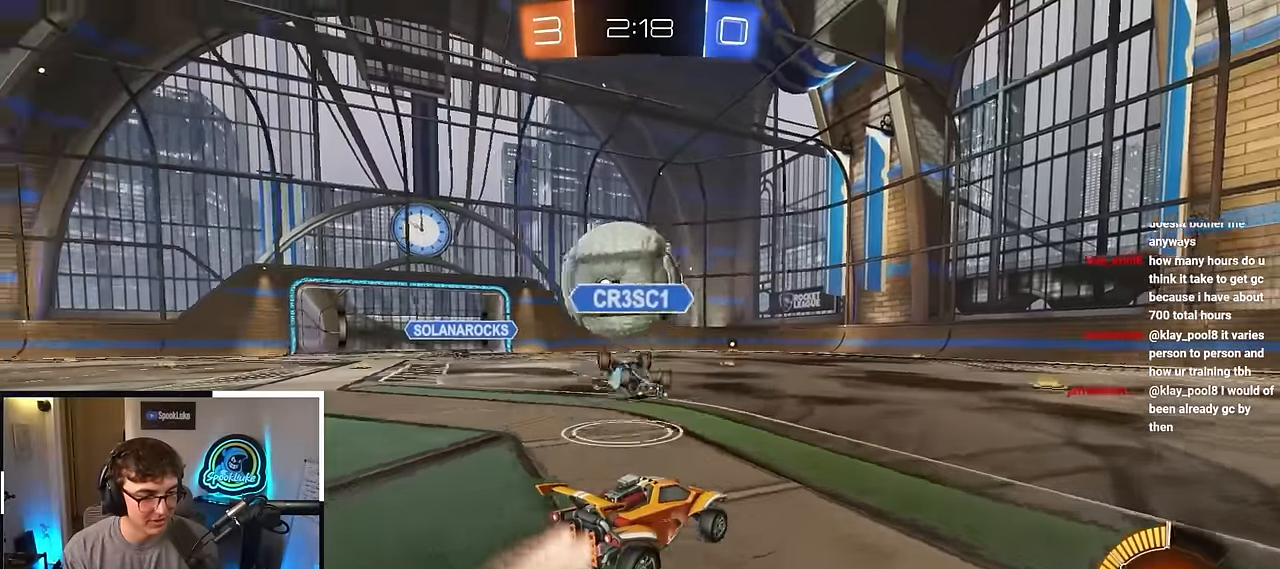
{"buttons": ["L2"], "left_stick": "up", "right_stick": "center", "events": [[150, "left_stick", "center"], [183, "L2", "up"], [350, "L2", "down"], [350, "left_stick", "up"]]}
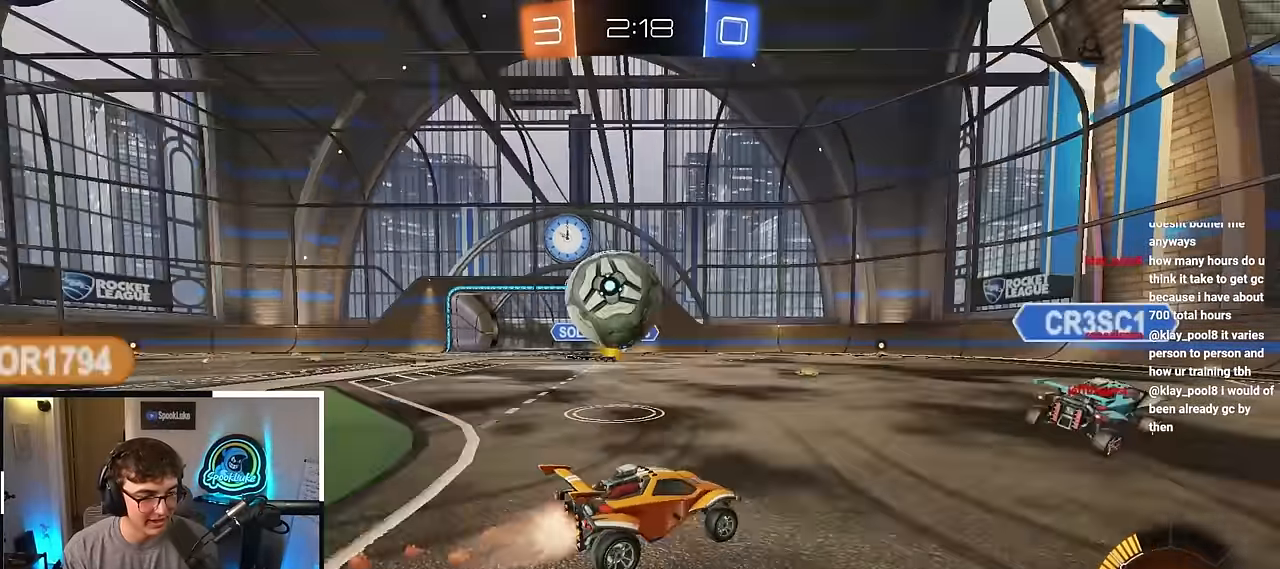
{"buttons": [], "left_stick": "down-right", "right_stick": "center", "events": [[50, "L2", "up"], [167, "left_stick", "up-left"], [200, "L2", "down"], [333, "L2", "up"], [433, "left_stick", "down-right"]]}
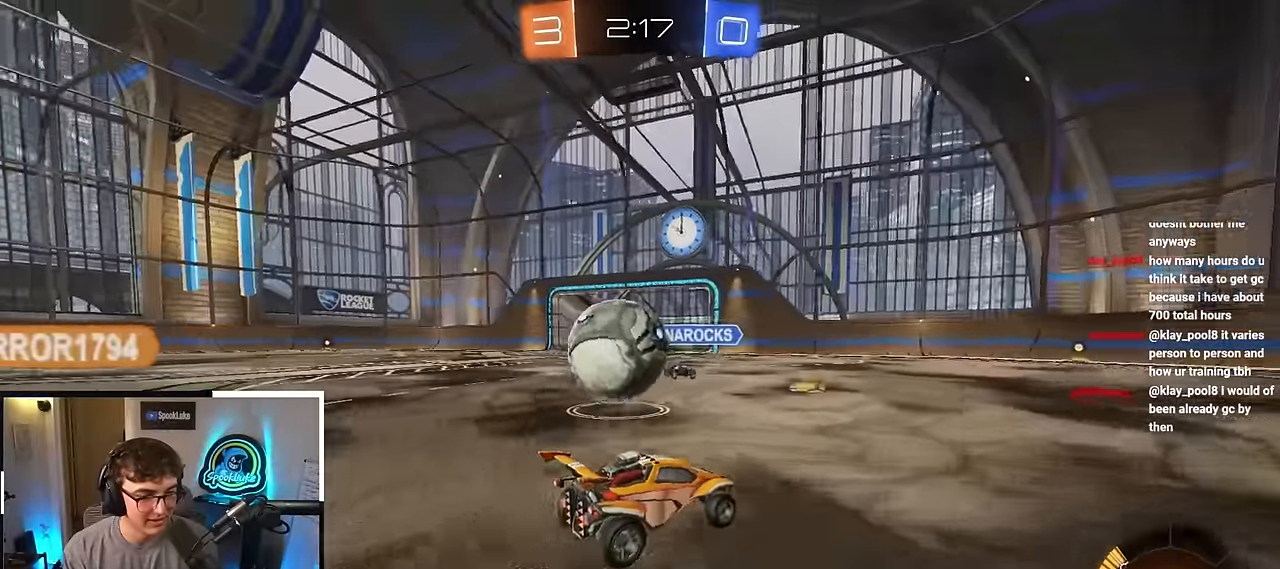
{"buttons": ["L2"], "left_stick": "up-right", "right_stick": "center", "events": [[33, "R1", "down"], [33, "left_stick", "up-right"], [183, "R1", "up"], [450, "L2", "down"]]}
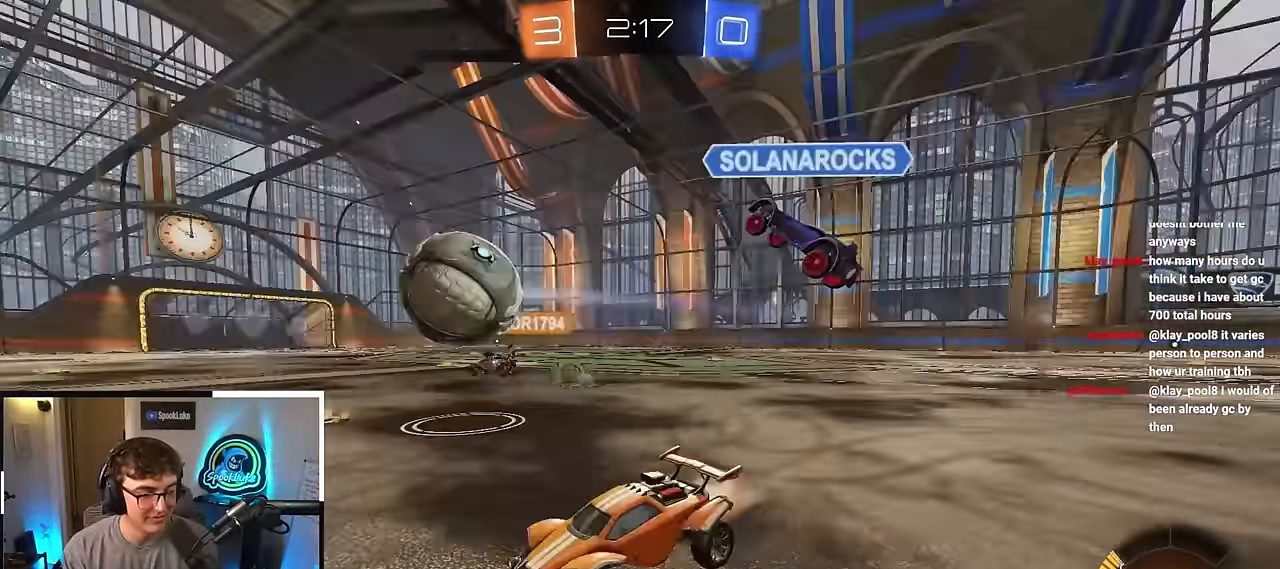
{"buttons": ["L2"], "left_stick": "up-right", "right_stick": "center", "events": [[400, "TRIANGLE", "down"], [500, "TRIANGLE", "up"]]}
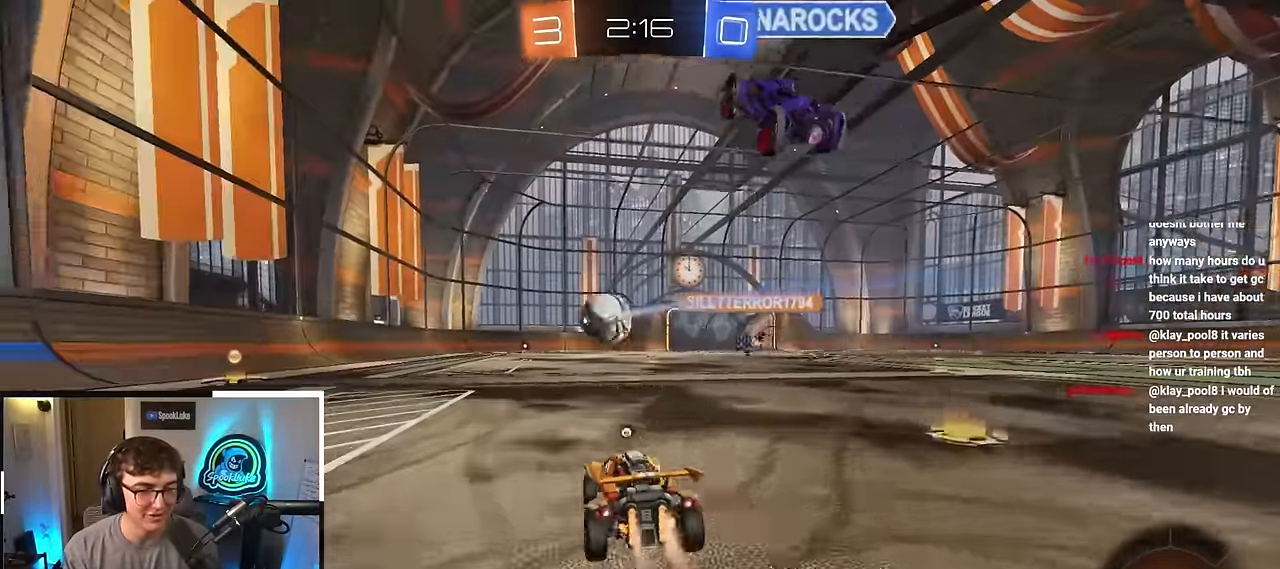
{"buttons": [], "left_stick": "up", "right_stick": "center", "events": [[67, "left_stick", "up"], [483, "L2", "up"]]}
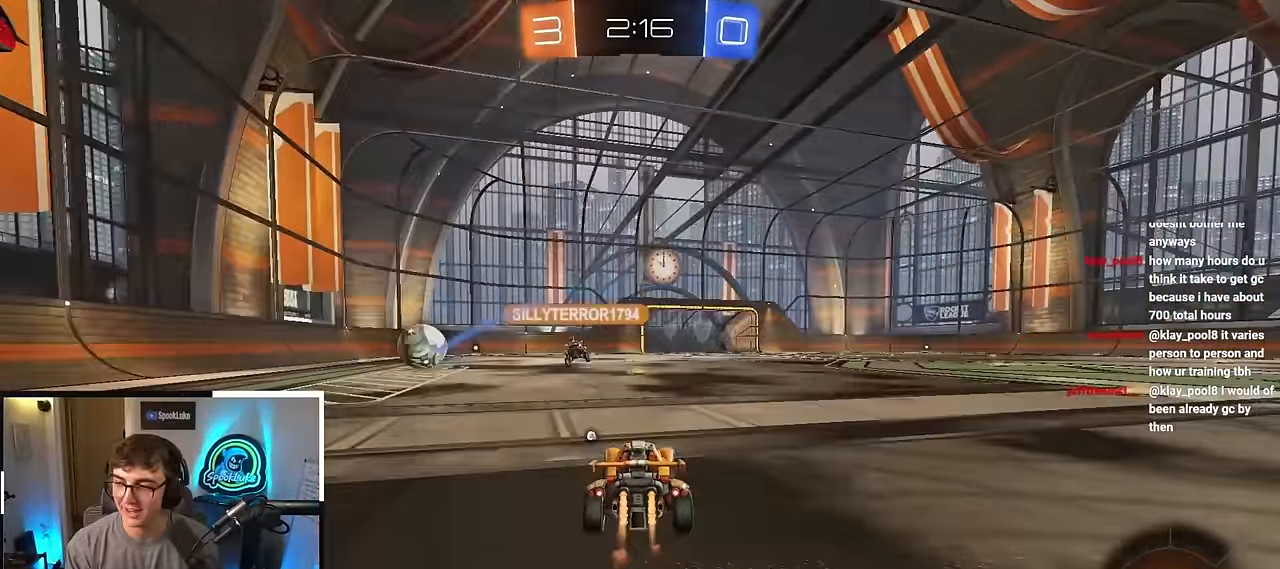
{"buttons": [], "left_stick": "up", "right_stick": "center", "events": []}
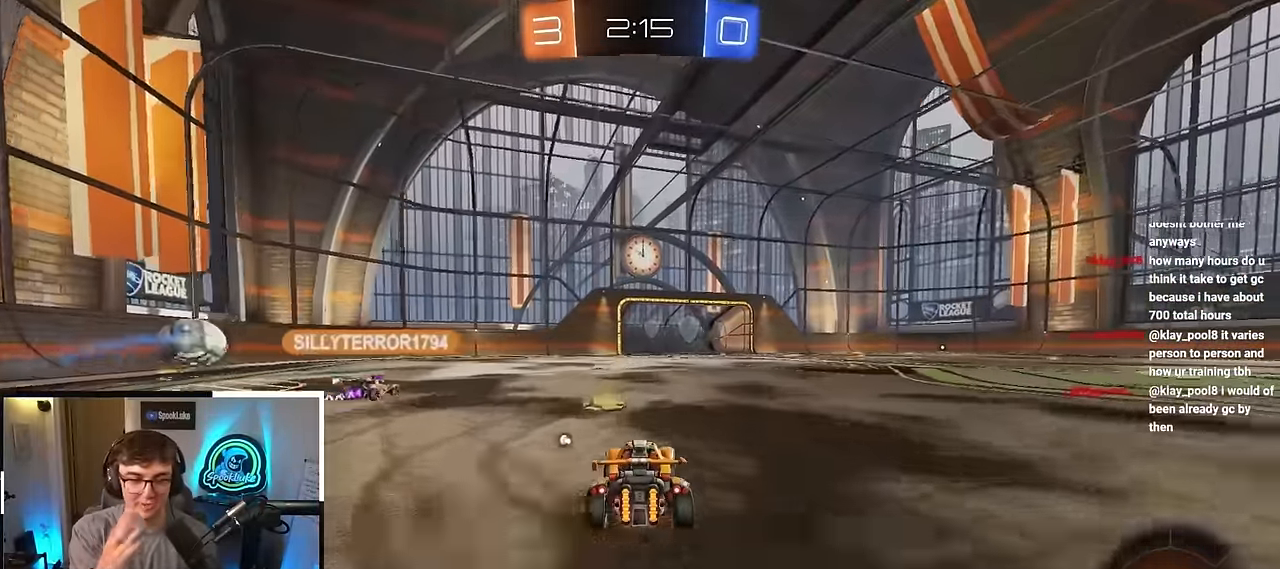
{"buttons": [], "left_stick": "up", "right_stick": "center", "events": []}
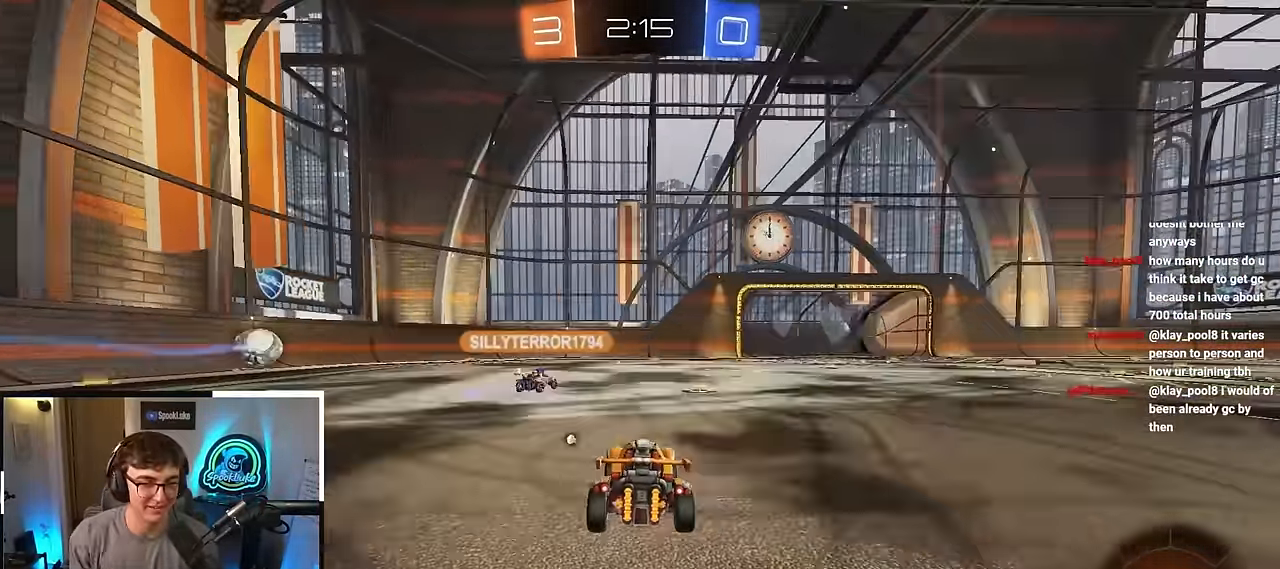
{"buttons": [], "left_stick": "up", "right_stick": "center", "events": [[217, "TRIANGLE", "down"], [383, "TRIANGLE", "up"]]}
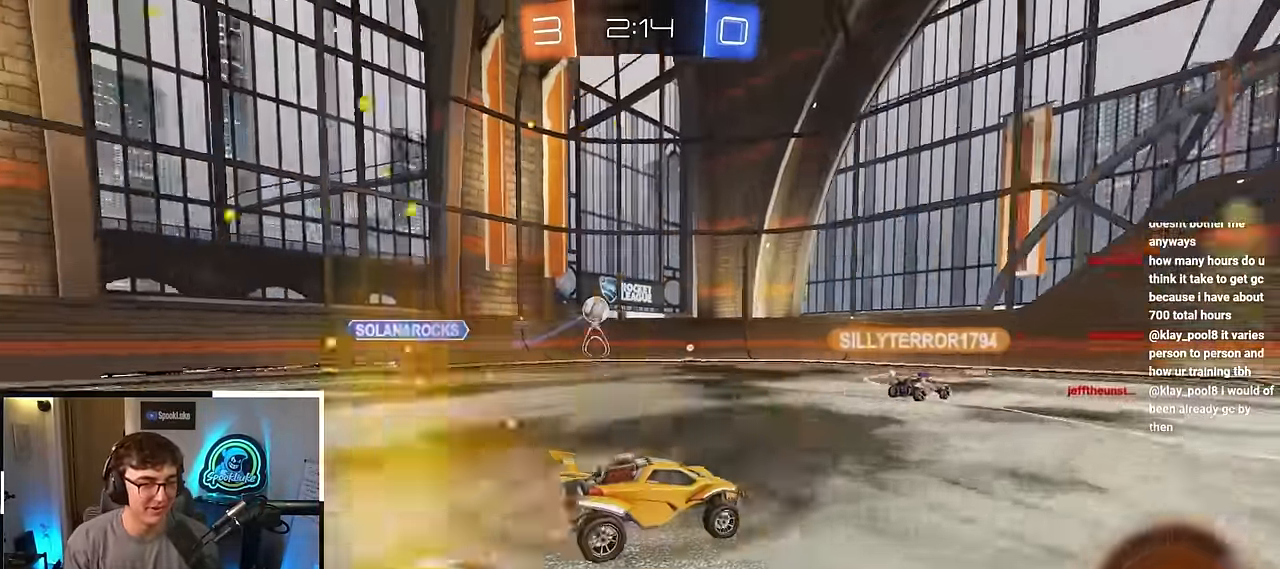
{"buttons": [], "left_stick": "up", "right_stick": "center", "events": []}